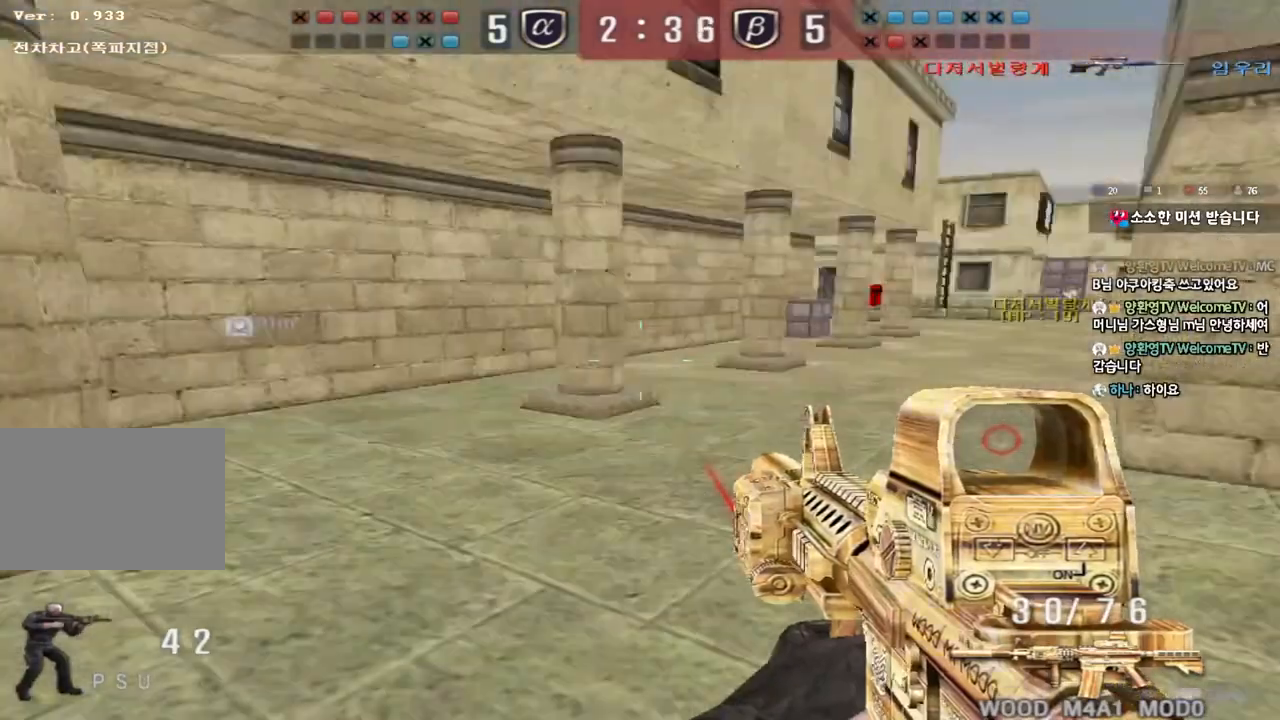
Gameplay with keyboard; each line is a JSON object with the keys held at the frame after it. "events" lists presses ("down") and releases ("up") of "a", "ctrl", "d", "e", "f", "q", "r", "s", "shift", "space", "tab" and "w" between this image and that frame as [ms after this image, input, new state], when the widget could be followed in between. No other keys are recorded. Mouse input is not recorded.
{"keys": ["ctrl"], "events": [[150, "ctrl", "down"], [150, "w", "up"], [183, "a", "up"], [233, "d", "down"], [233, "w", "down"], [250, "ctrl", "up"], [450, "ctrl", "down"], [450, "d", "up"], [467, "w", "up"]]}
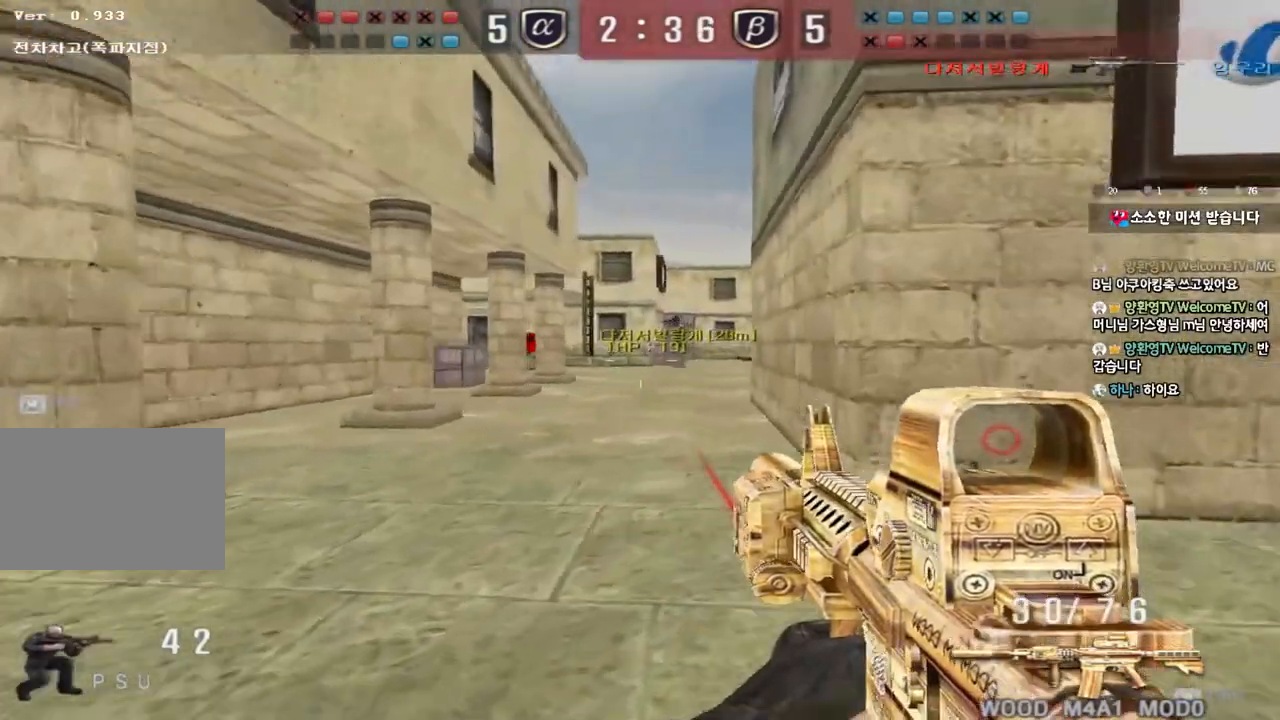
{"keys": ["a", "w"], "events": [[50, "ctrl", "up"], [50, "d", "down"], [50, "w", "down"], [250, "ctrl", "down"], [283, "d", "up"], [283, "w", "up"], [367, "ctrl", "up"], [383, "a", "down"], [383, "w", "down"]]}
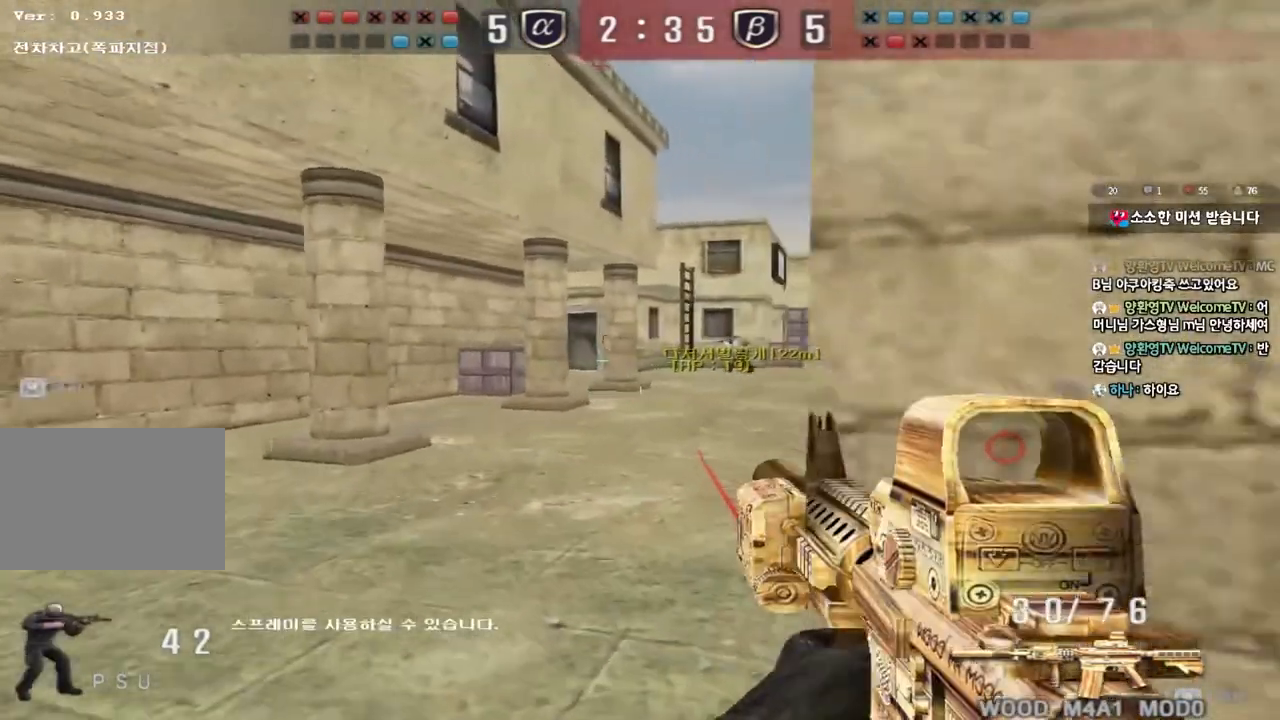
{"keys": ["d", "w"], "events": [[83, "ctrl", "down"], [83, "w", "up"], [100, "a", "up"], [150, "d", "down"], [150, "w", "down"], [183, "ctrl", "up"], [400, "ctrl", "down"], [400, "d", "up"], [417, "w", "up"], [483, "ctrl", "up"], [500, "d", "down"], [500, "w", "down"]]}
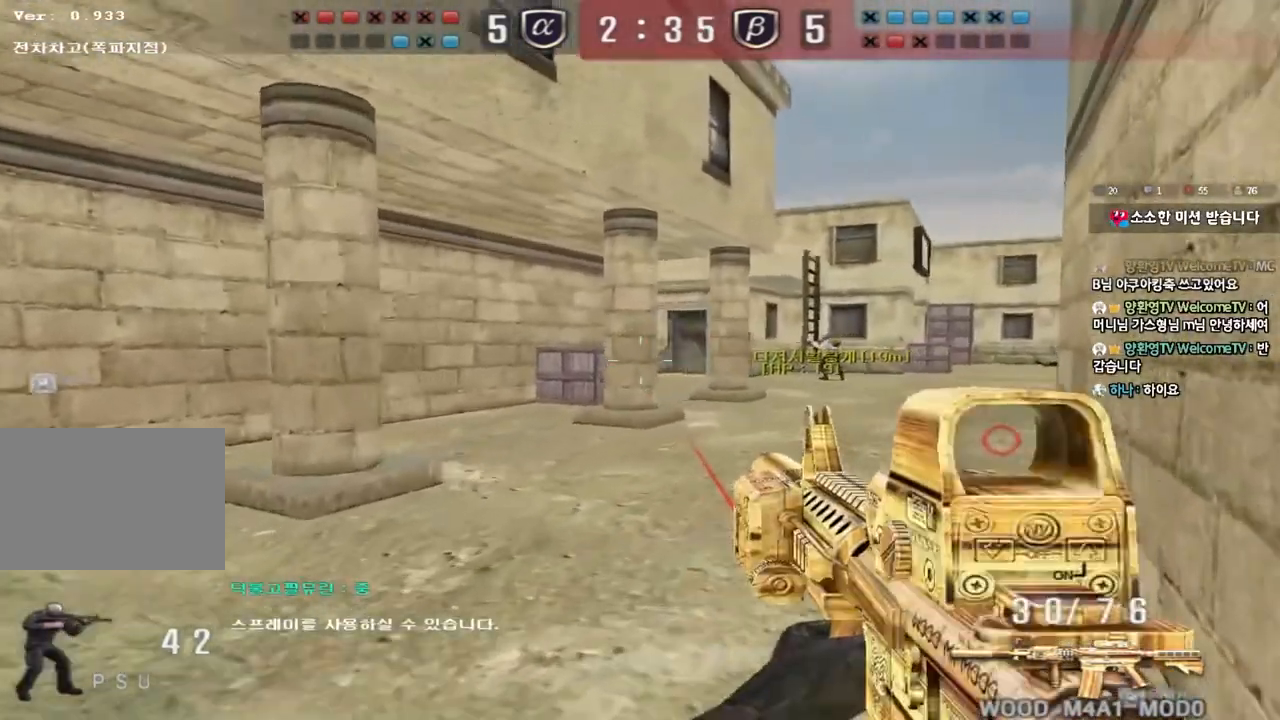
{"keys": ["d", "shift", "w"], "events": [[150, "ctrl", "down"], [150, "d", "up"], [150, "w", "up"], [217, "ctrl", "up"], [250, "w", "down"], [267, "d", "down"], [400, "shift", "down"]]}
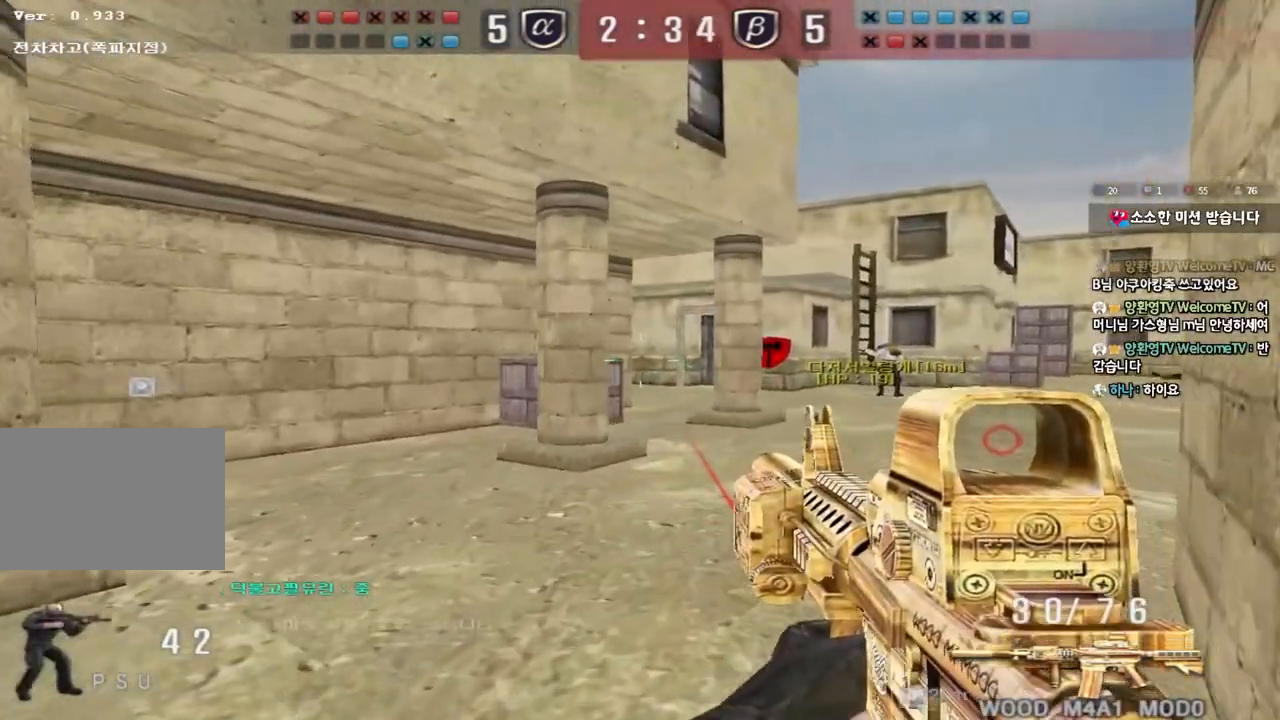
{"keys": ["shift"], "events": [[200, "d", "up"], [233, "w", "up"], [283, "w", "down"], [317, "d", "down"], [417, "w", "up"], [433, "d", "up"]]}
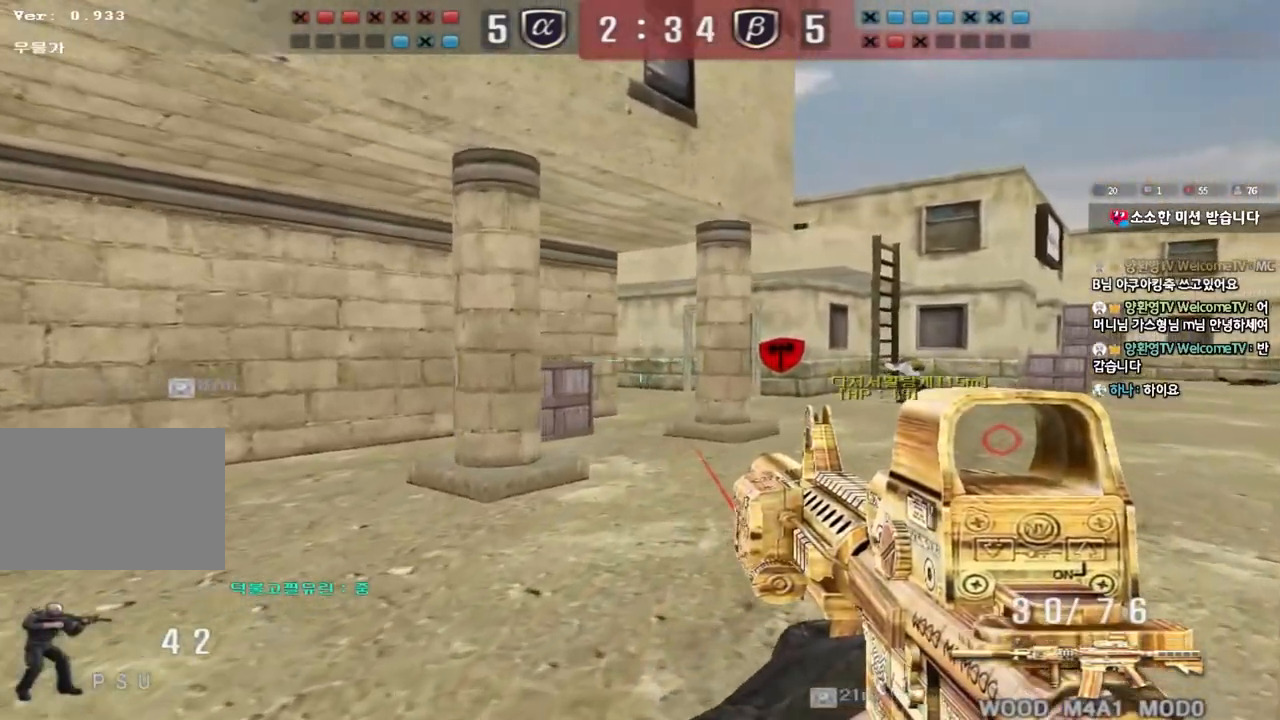
{"keys": ["shift"], "events": [[167, "w", "down"], [233, "d", "down"], [283, "d", "up"], [350, "w", "up"]]}
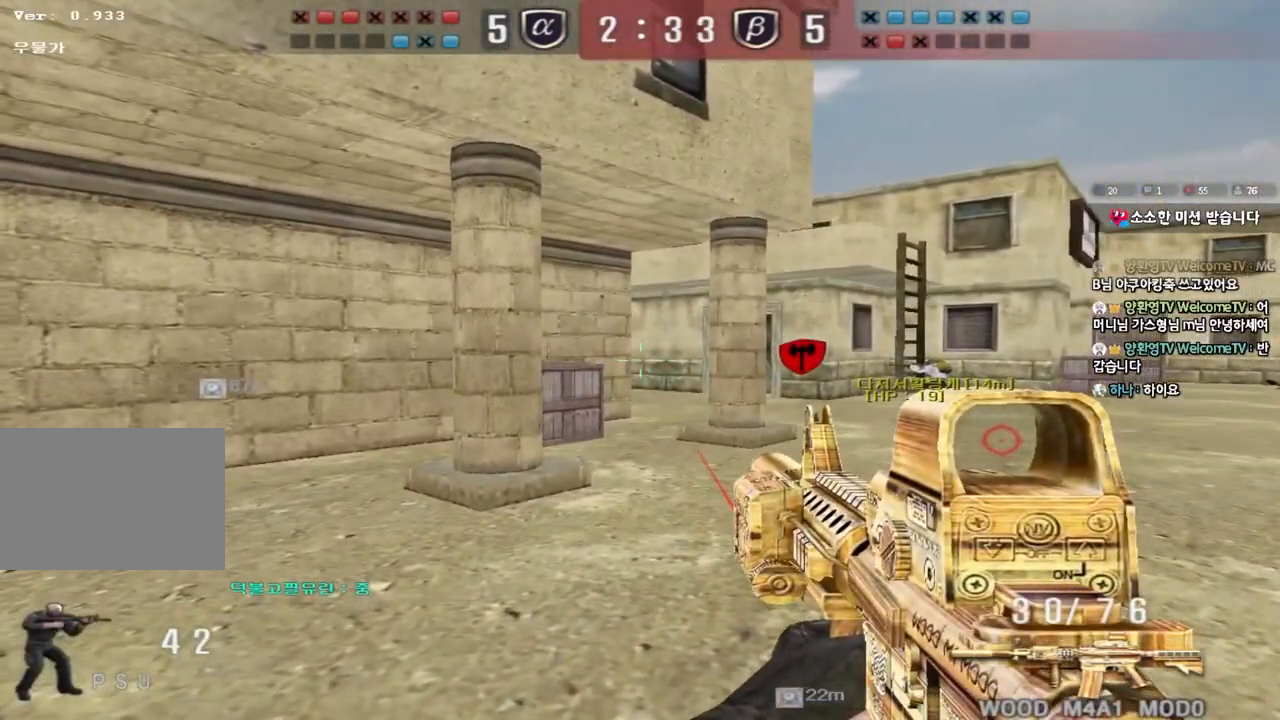
{"keys": ["a", "s", "shift"], "events": [[150, "a", "down"], [217, "w", "down"], [317, "w", "up"], [350, "a", "up"], [400, "a", "down"], [417, "s", "down"]]}
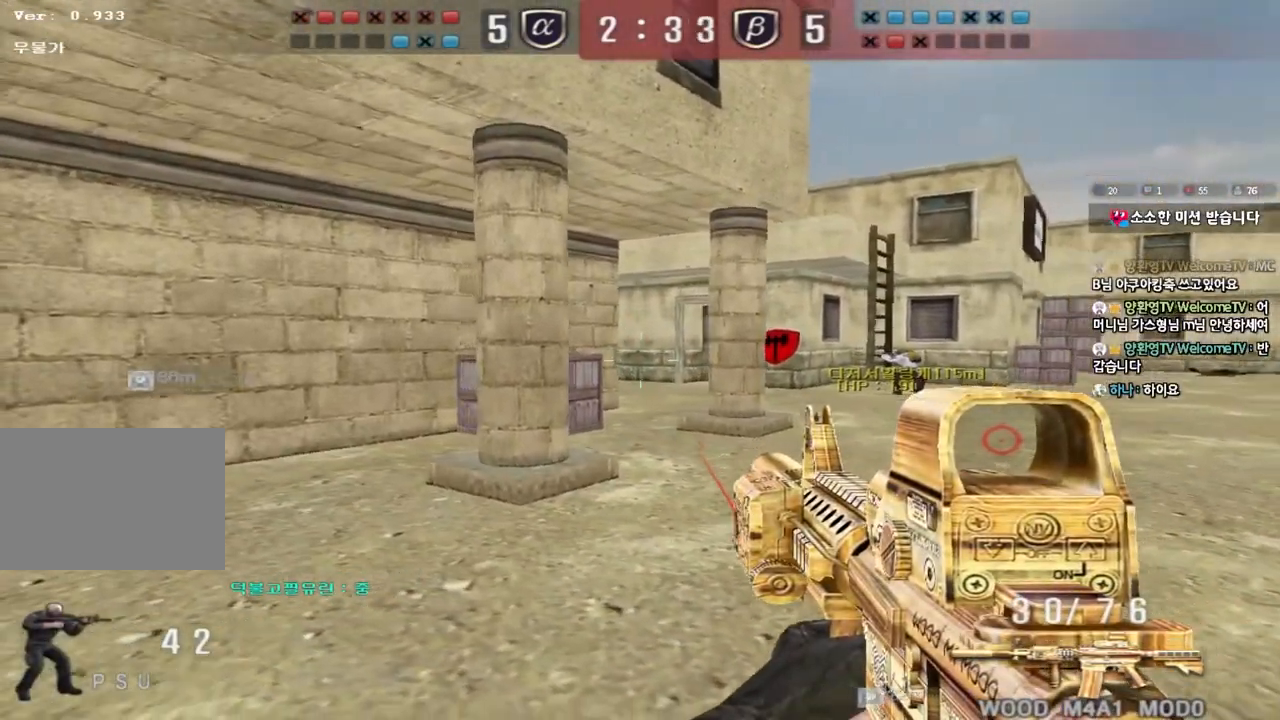
{"keys": ["a", "s"], "events": [[17, "shift", "up"], [133, "shift", "down"], [200, "shift", "up"], [367, "s", "up"], [383, "a", "up"], [383, "ctrl", "down"], [467, "s", "down"], [483, "a", "down"], [500, "ctrl", "up"]]}
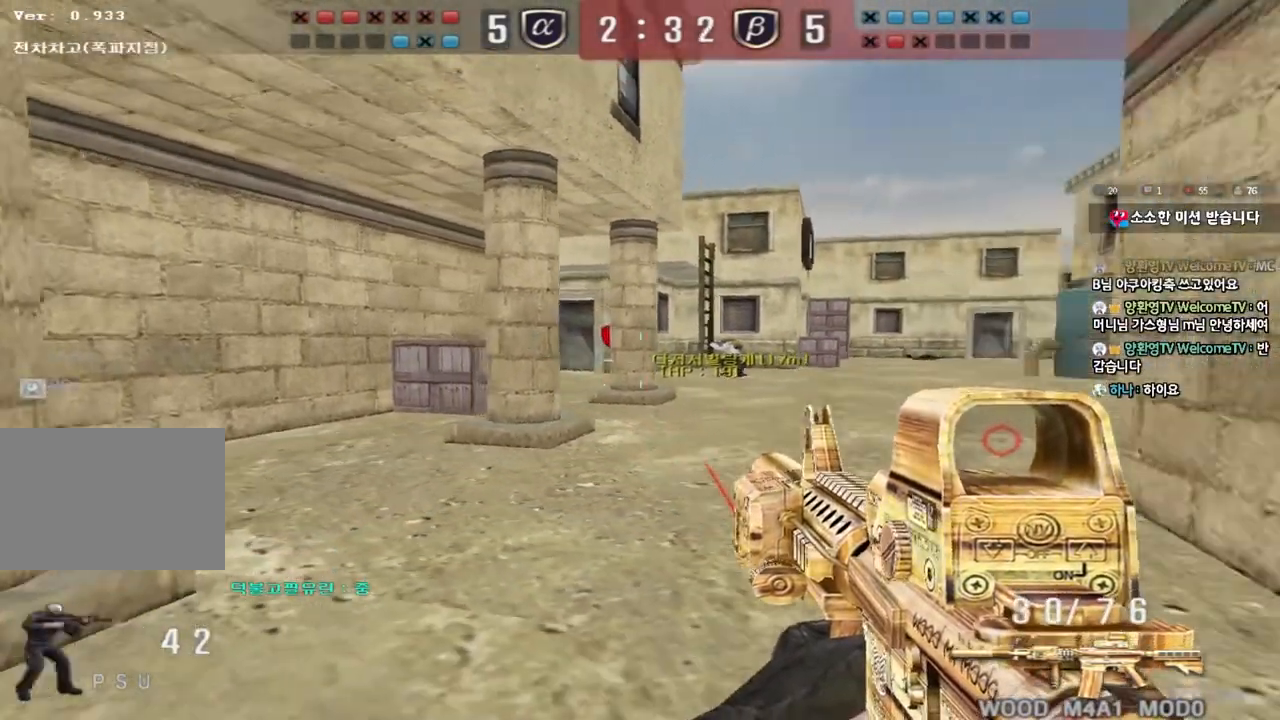
{"keys": ["a", "shift"], "events": [[183, "shift", "down"], [350, "s", "up"]]}
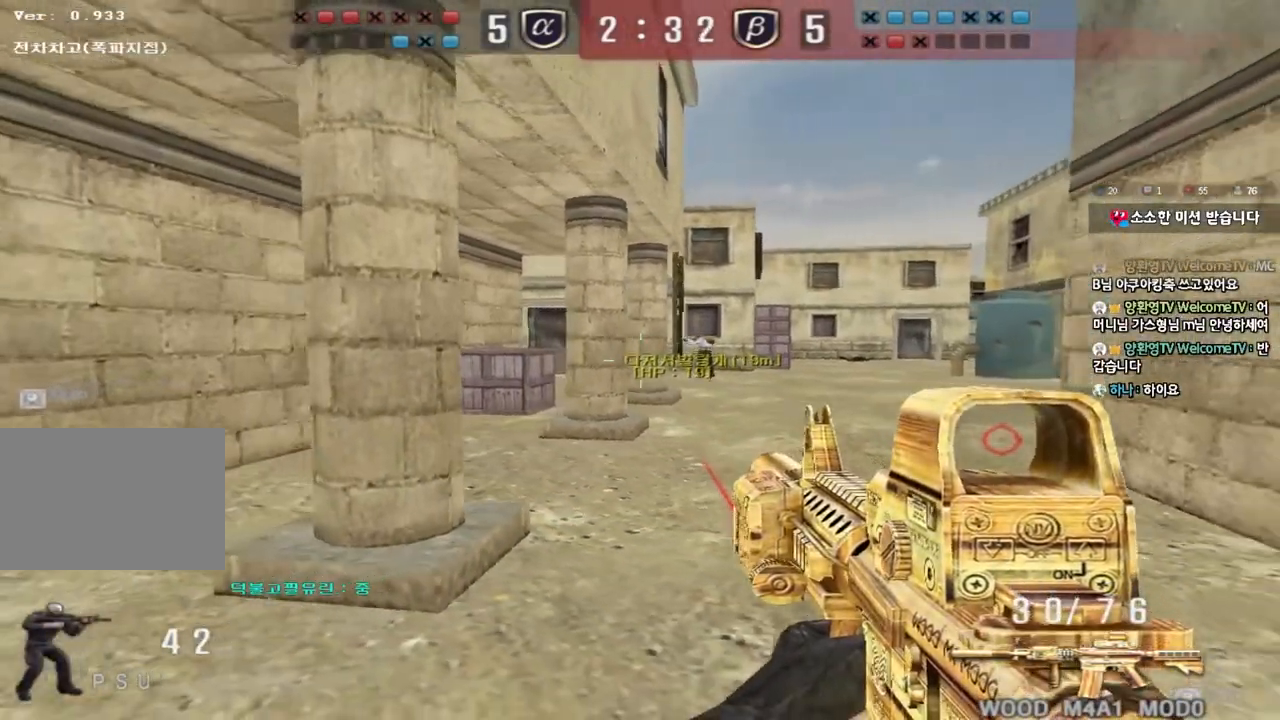
{"keys": ["shift", "w"], "events": [[50, "w", "down"], [133, "w", "up"], [267, "w", "down"], [467, "a", "up"]]}
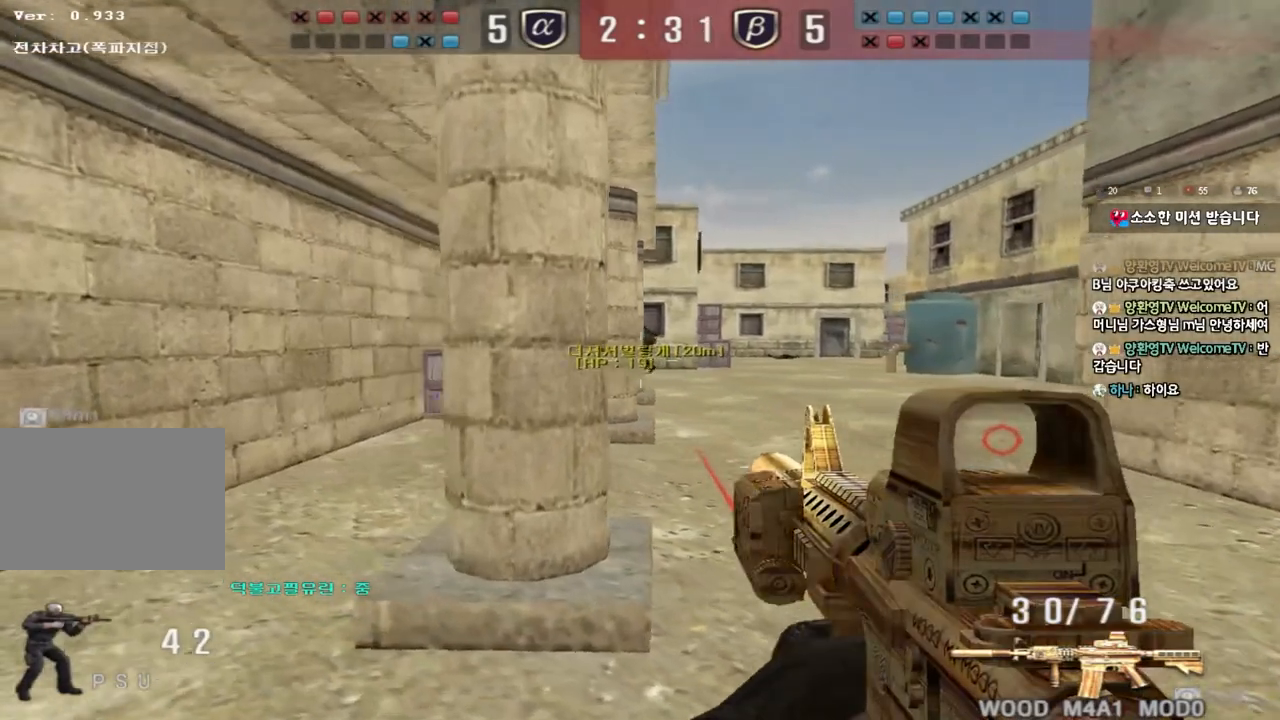
{"keys": ["shift", "w"], "events": [[350, "d", "down"], [417, "d", "up"]]}
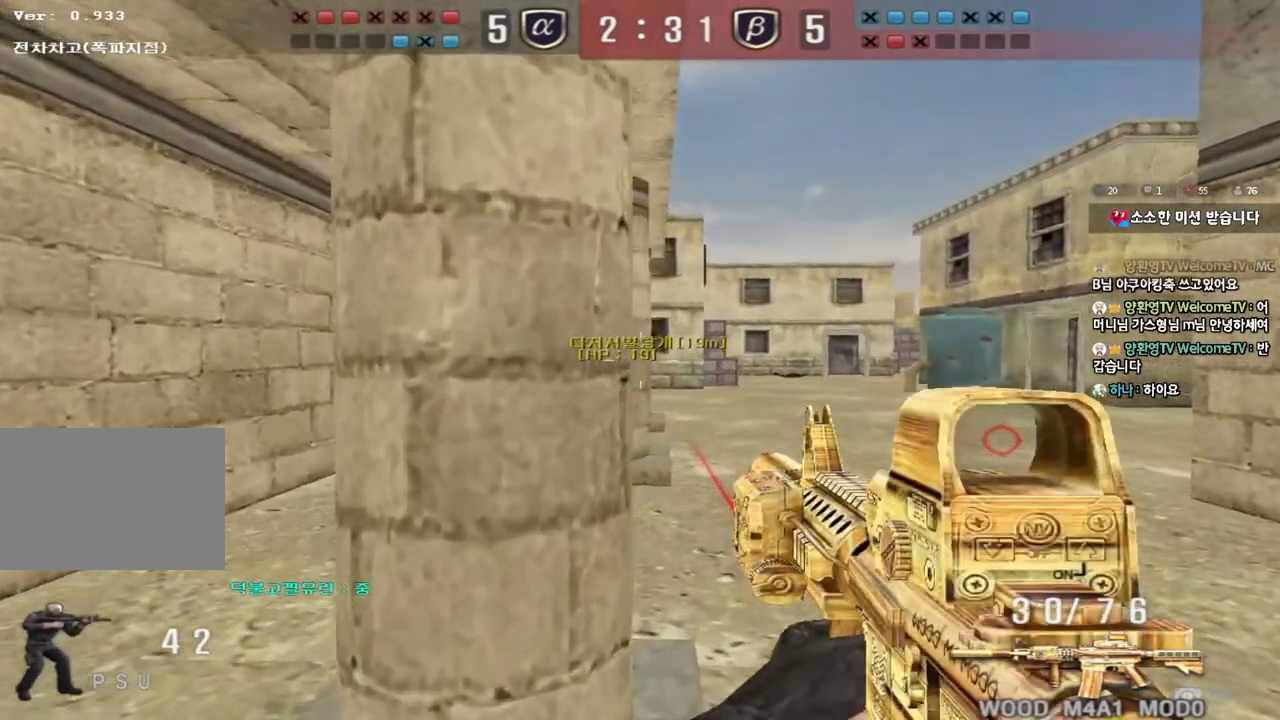
{"keys": ["shift"], "events": [[117, "w", "up"]]}
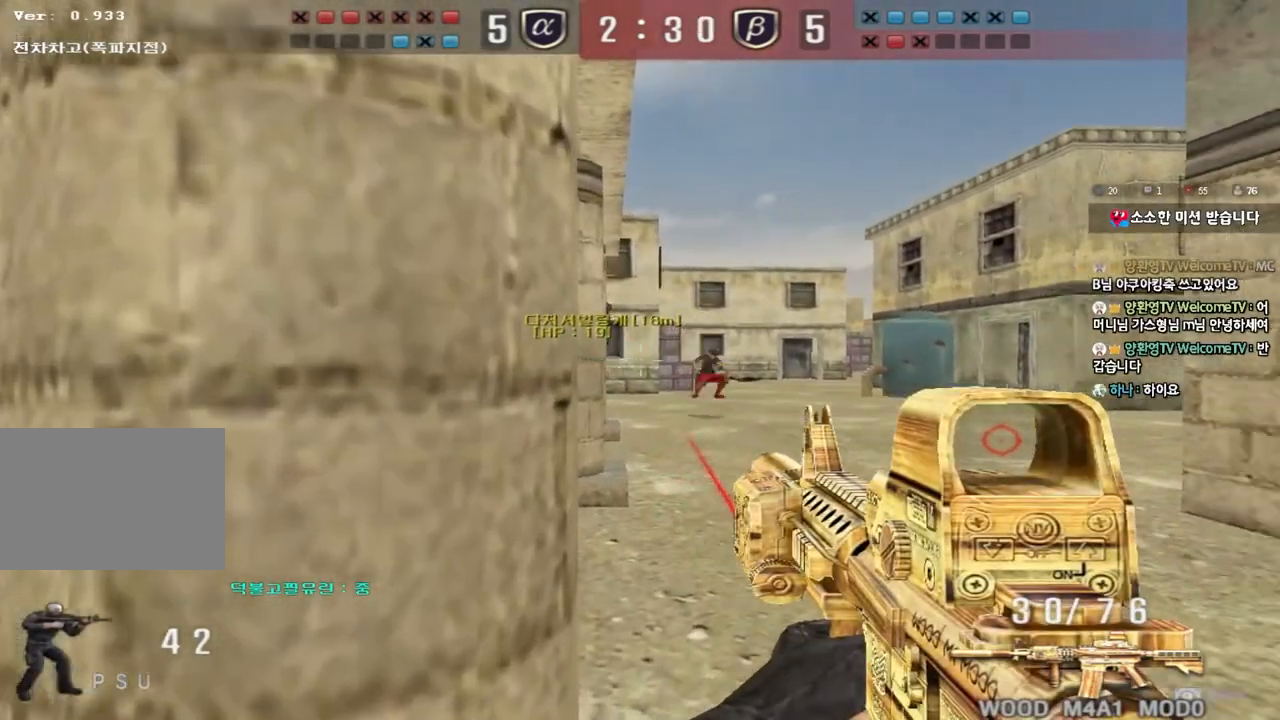
{"keys": [], "events": [[217, "shift", "up"], [250, "a", "down"], [400, "a", "up"]]}
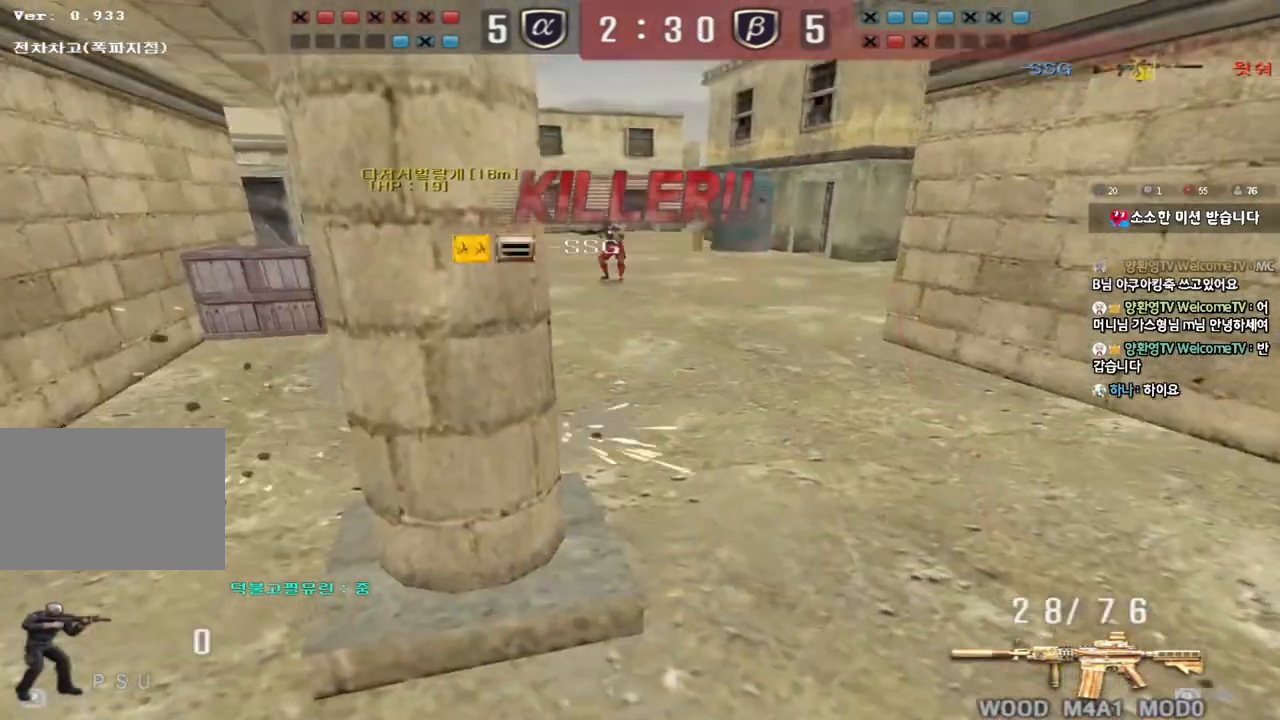
{"keys": [], "events": []}
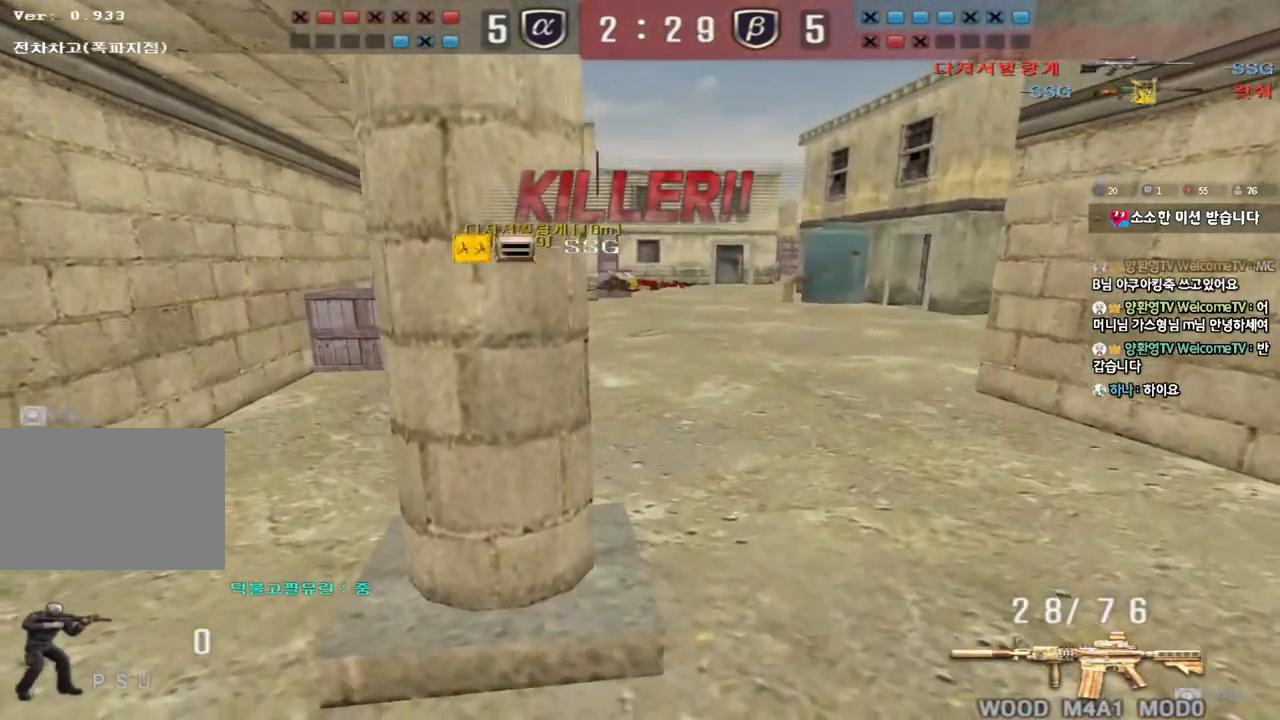
{"keys": [], "events": []}
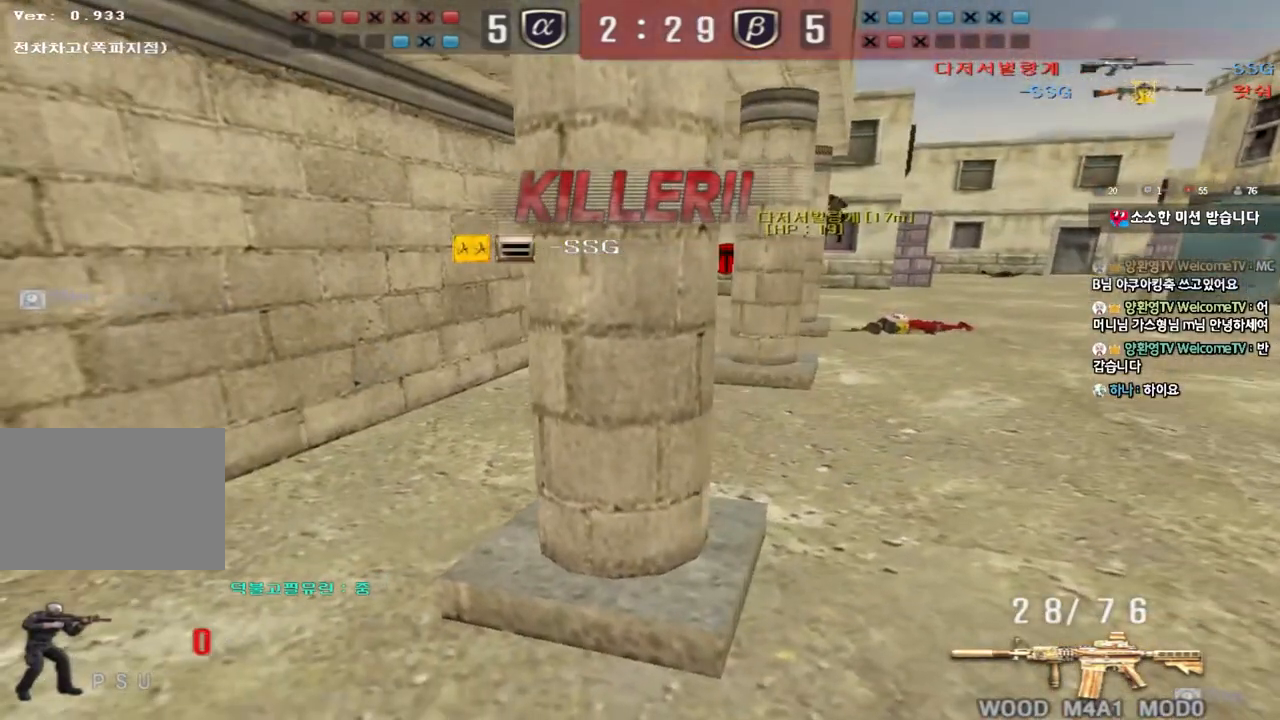
{"keys": [], "events": []}
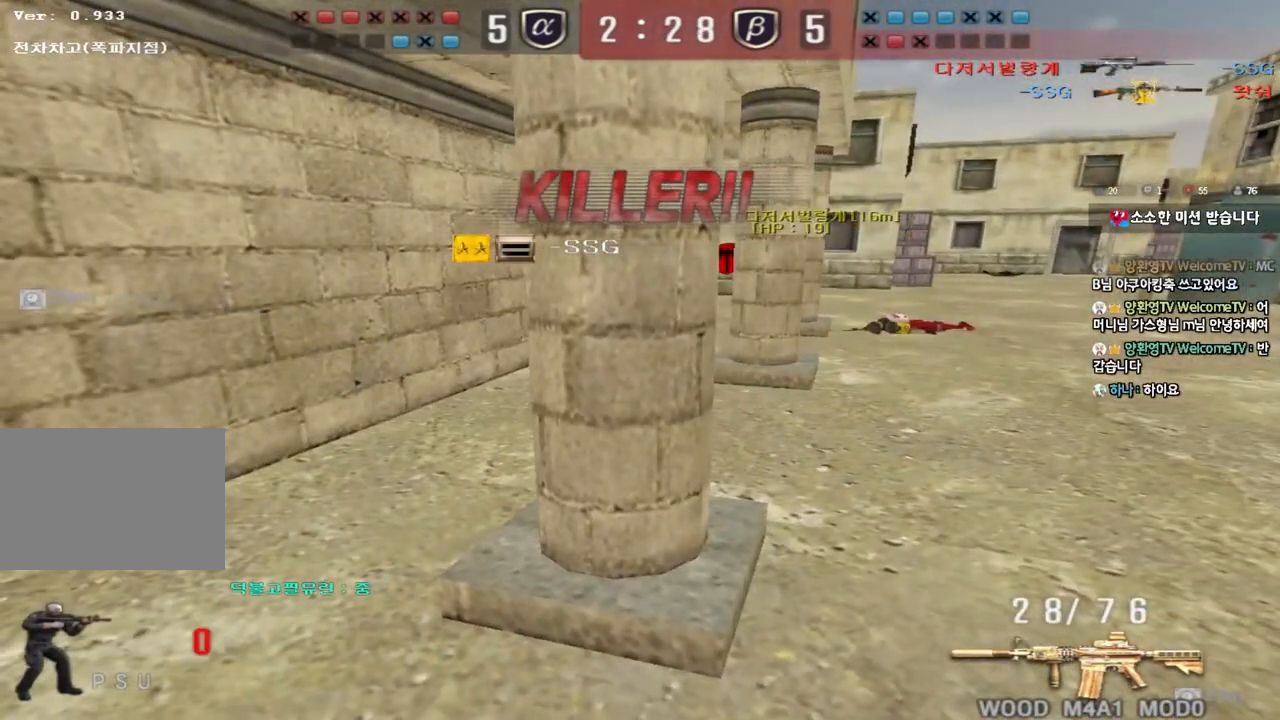
{"keys": [], "events": []}
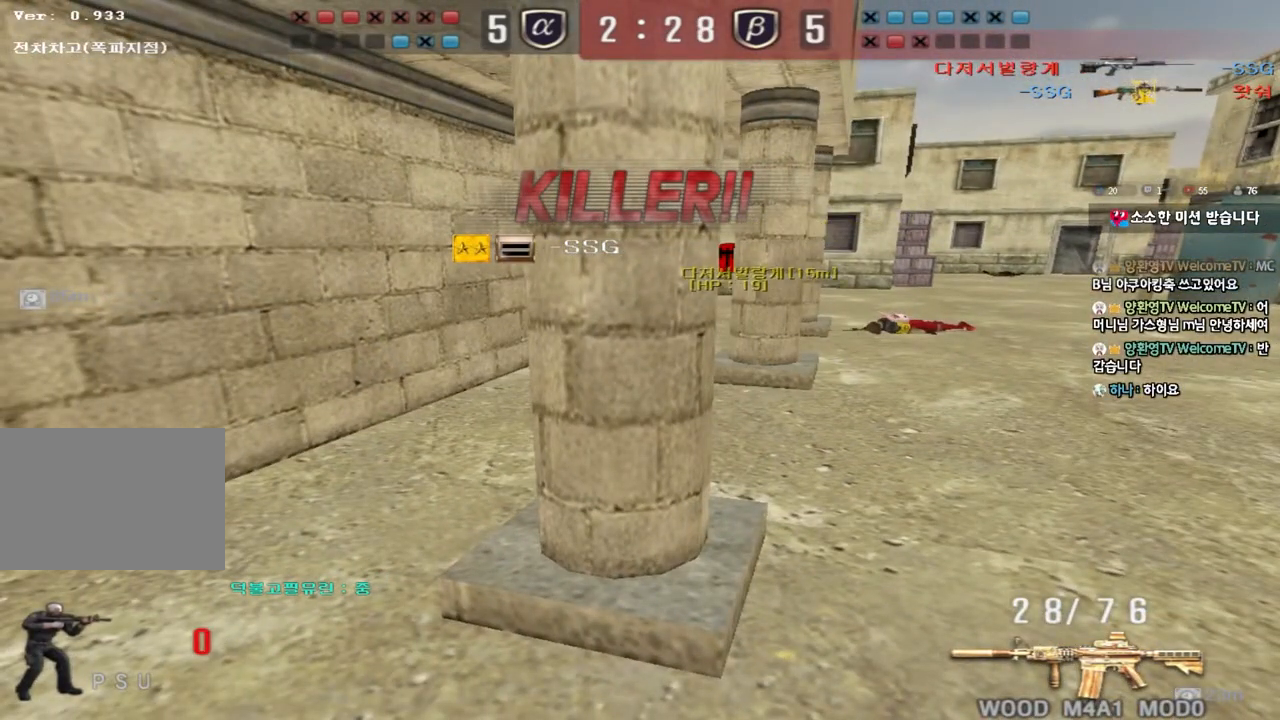
{"keys": [], "events": []}
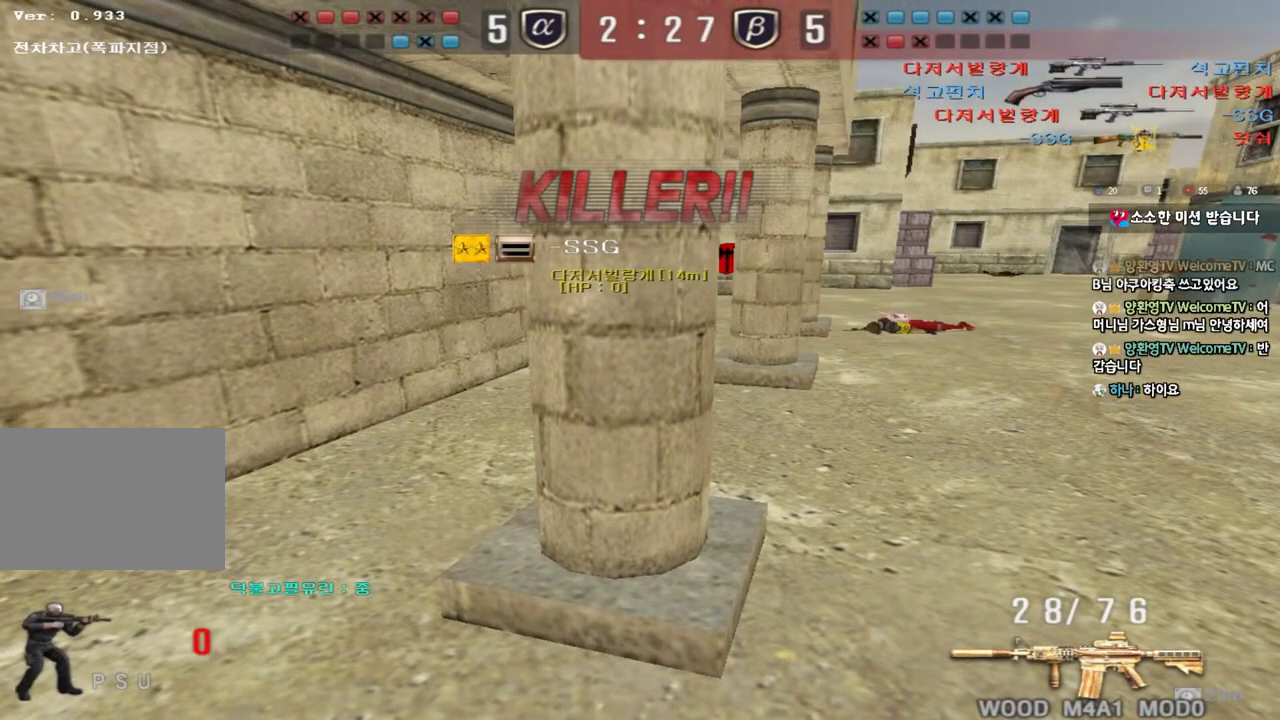
{"keys": ["tab"], "events": [[317, "tab", "down"]]}
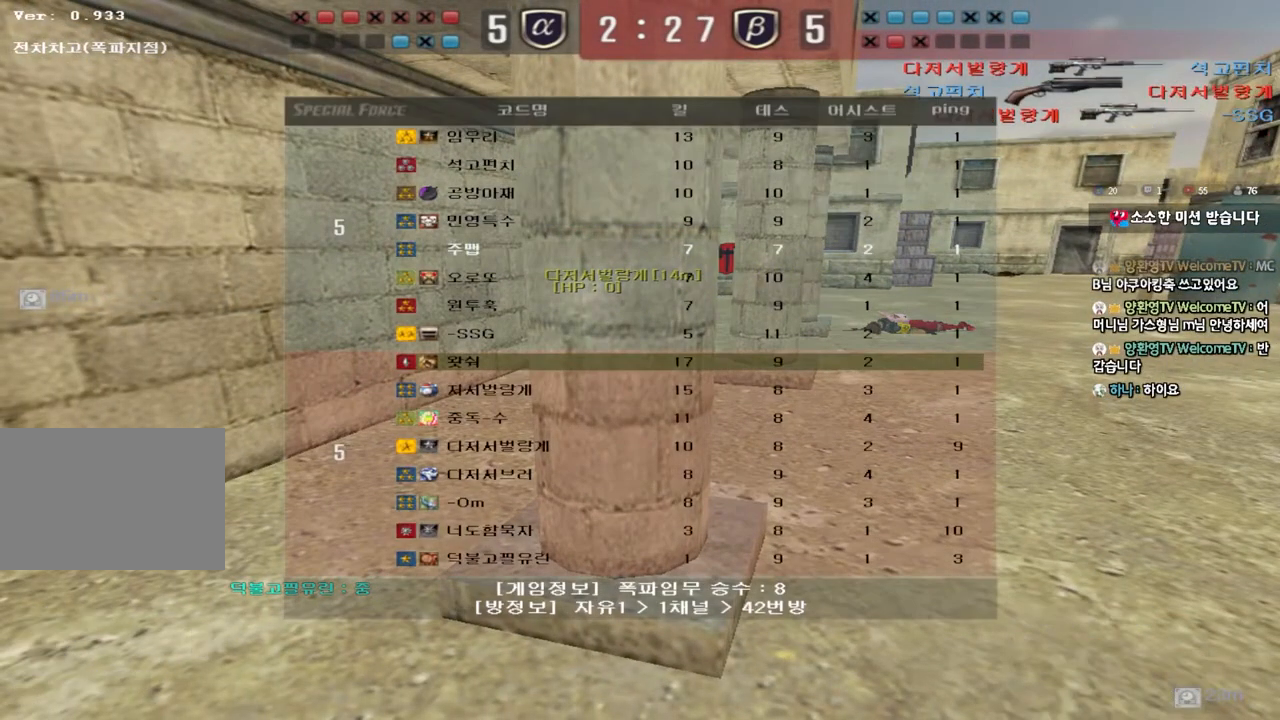
{"keys": ["tab"], "events": []}
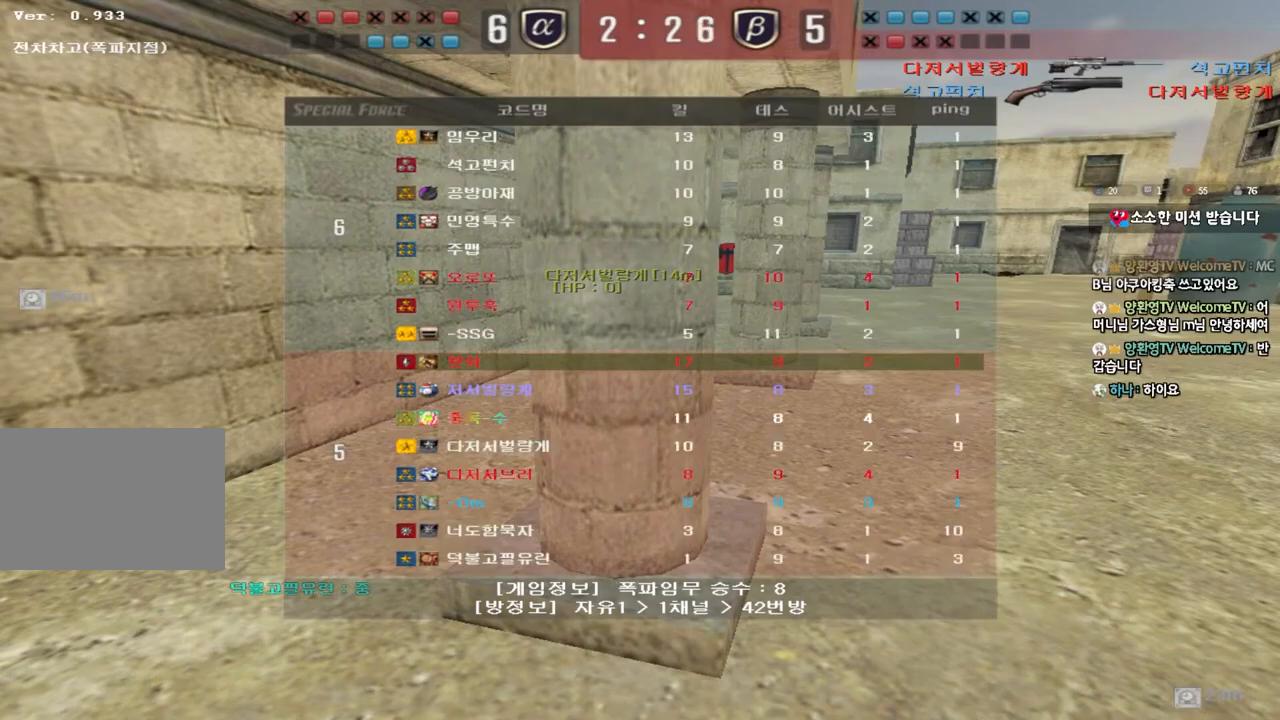
{"keys": [], "events": [[17, "tab", "up"]]}
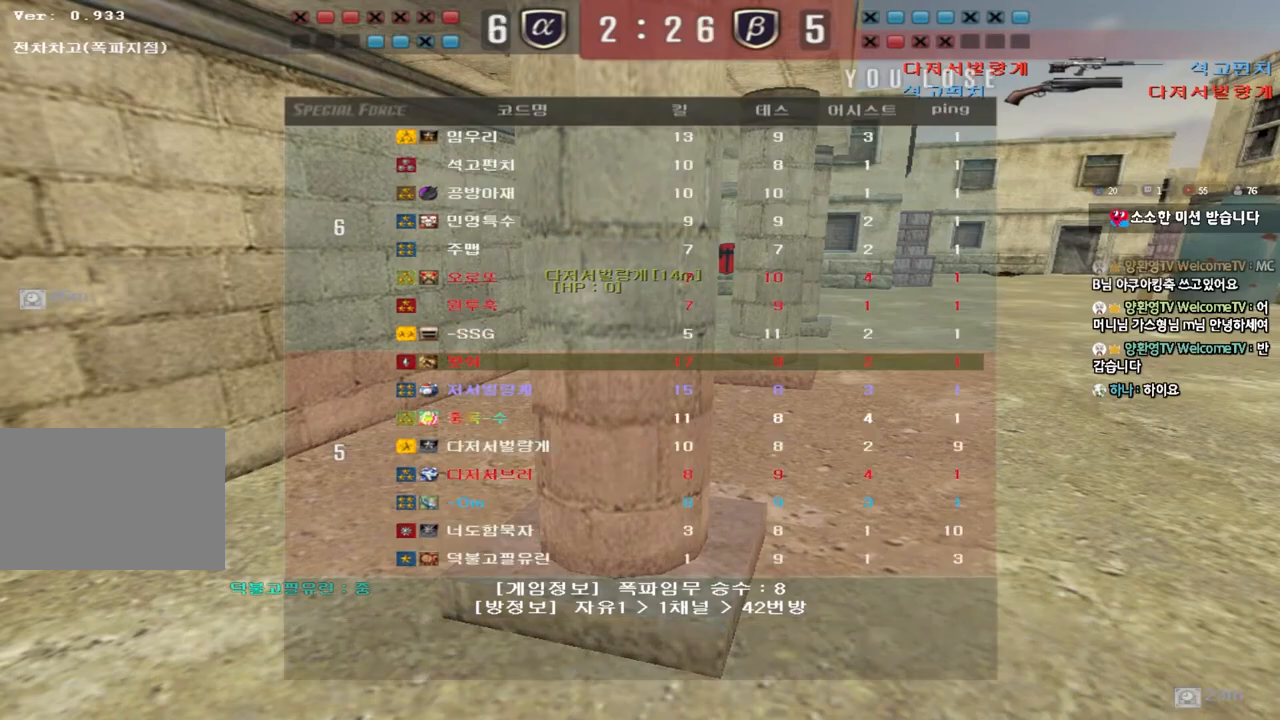
{"keys": [], "events": []}
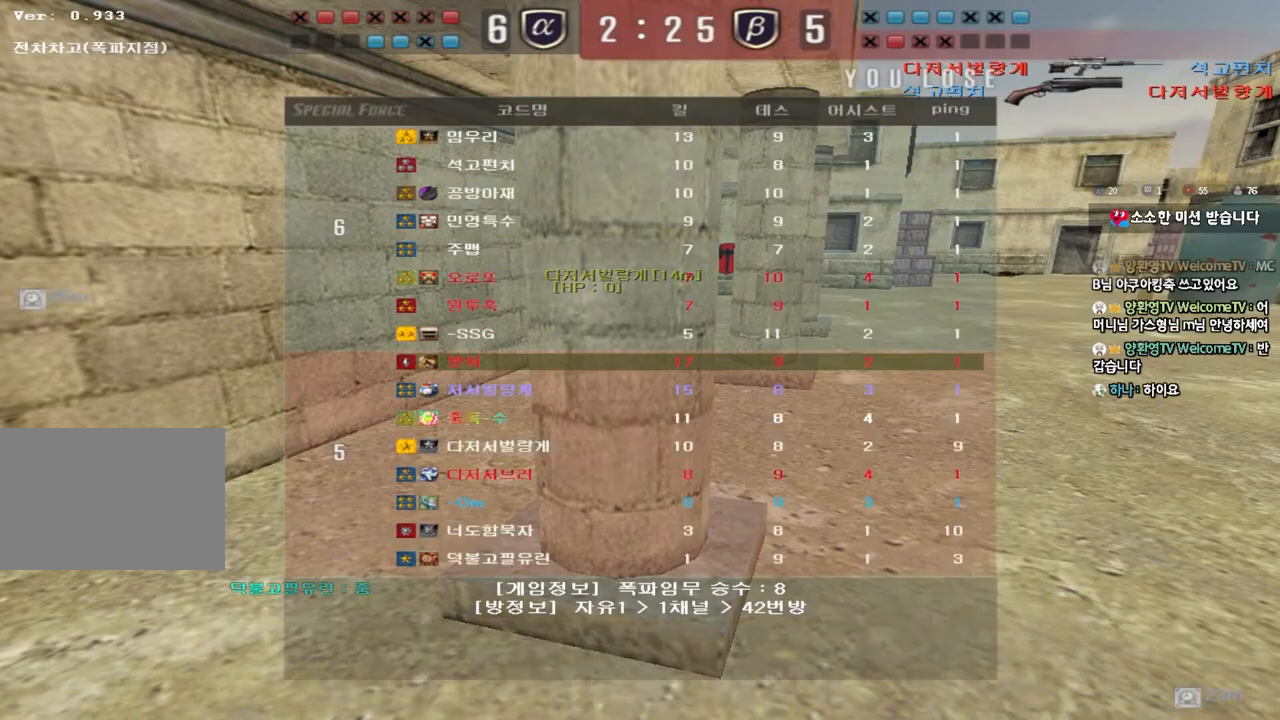
{"keys": [], "events": []}
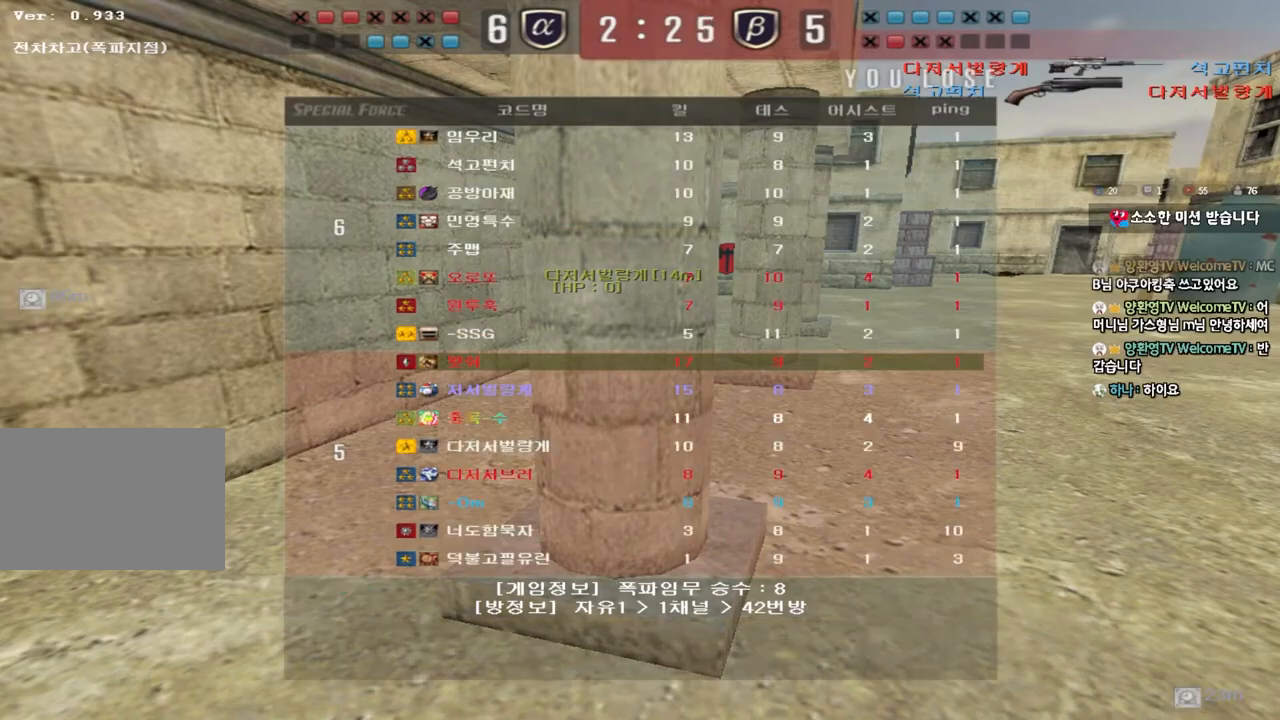
{"keys": [], "events": []}
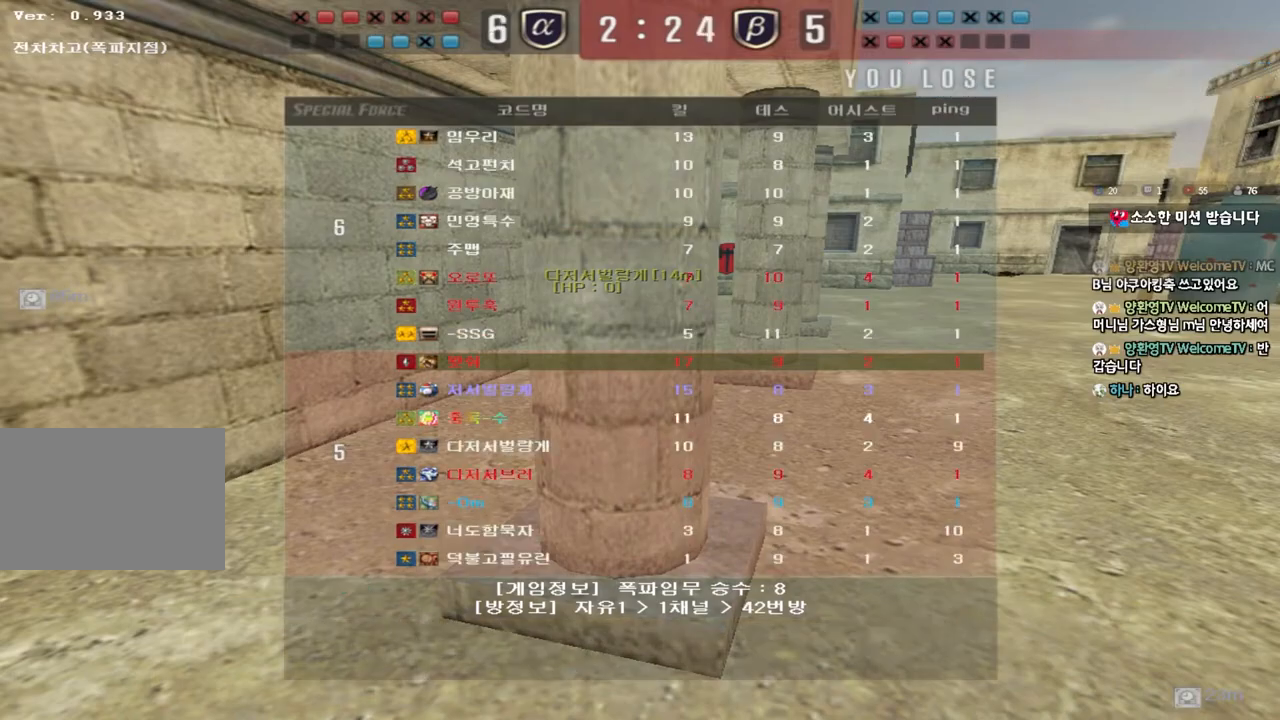
{"keys": ["a", "w"], "events": [[200, "a", "down"], [200, "w", "down"]]}
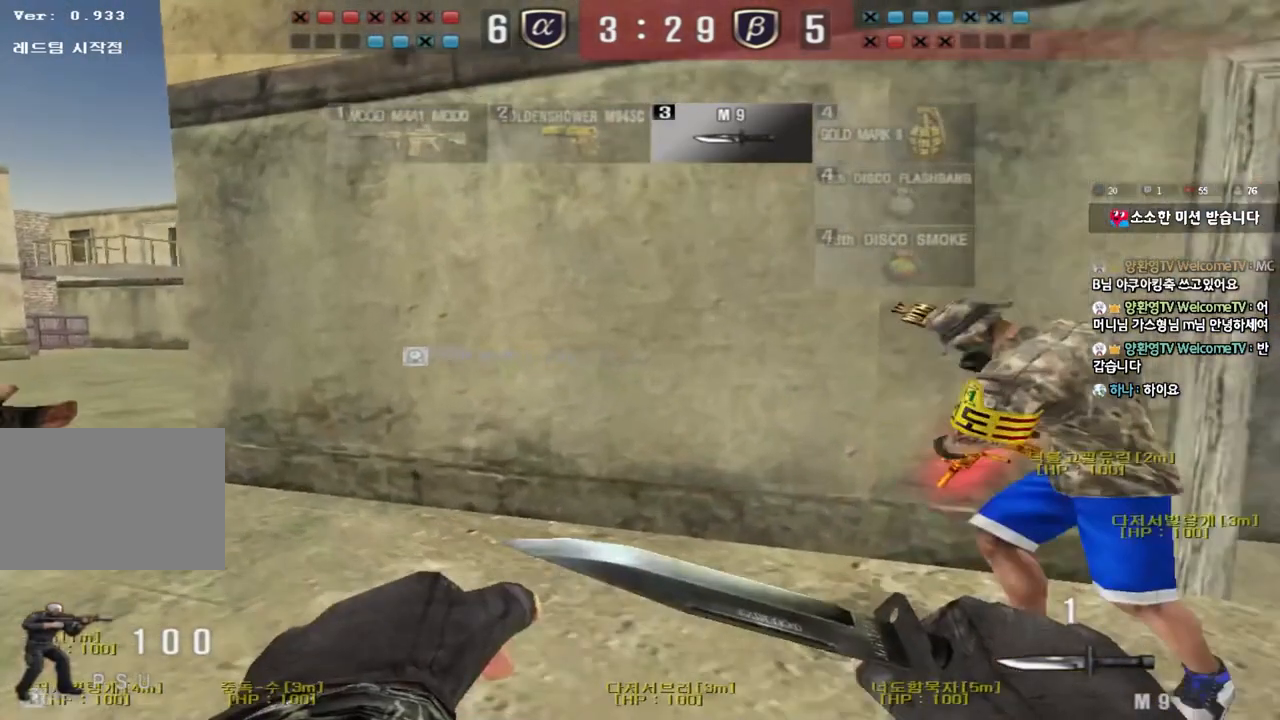
{"keys": ["a", "w"], "events": []}
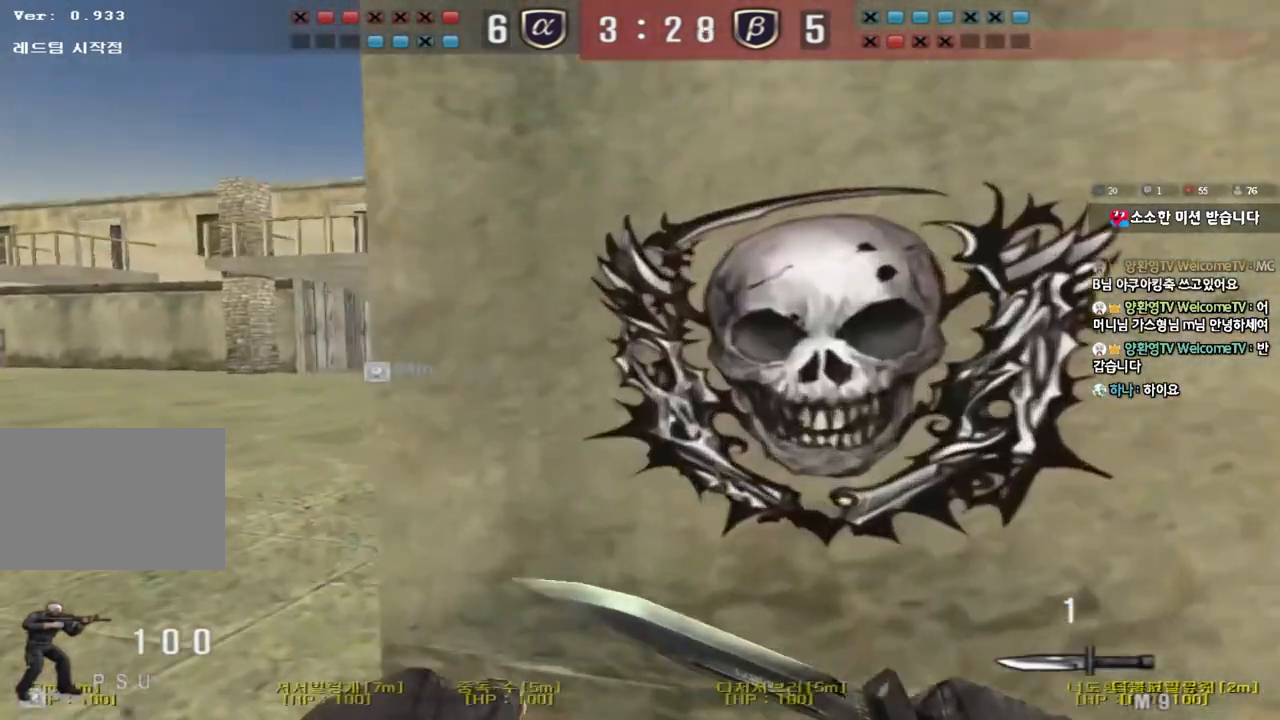
{"keys": ["d", "tab", "w"], "events": [[200, "a", "up"], [267, "d", "down"], [383, "tab", "down"]]}
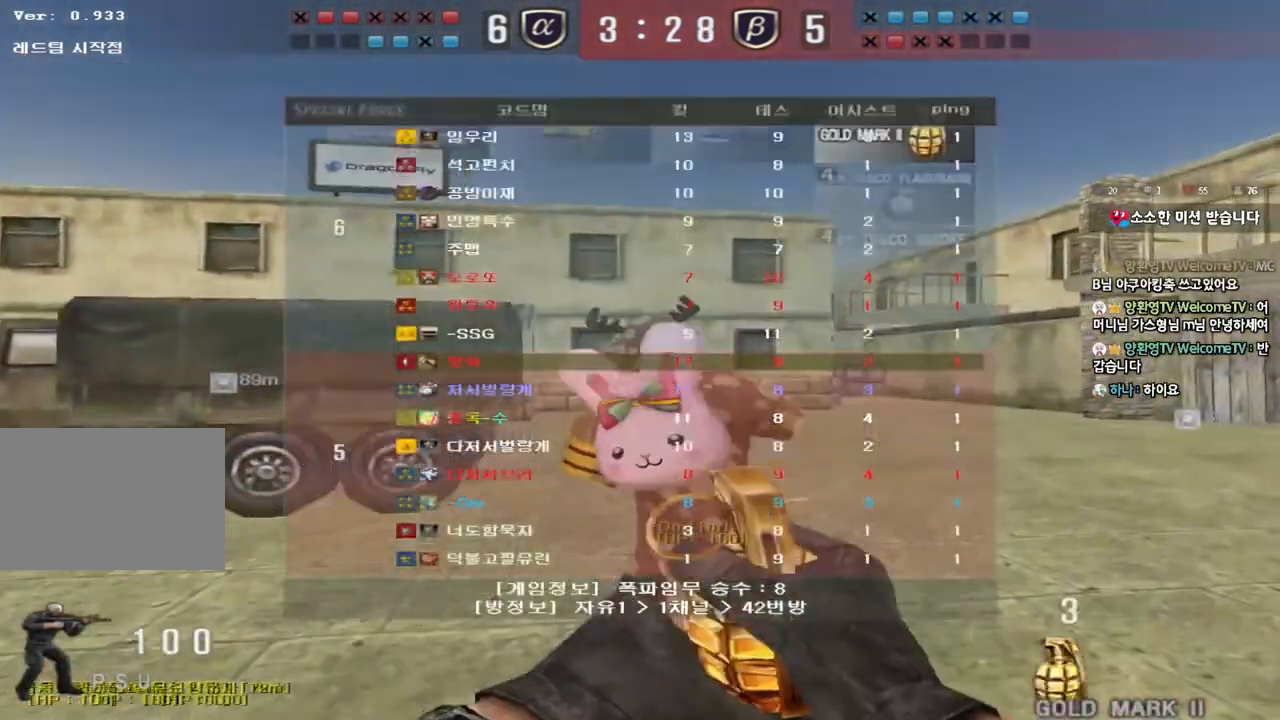
{"keys": ["d", "tab", "w"], "events": []}